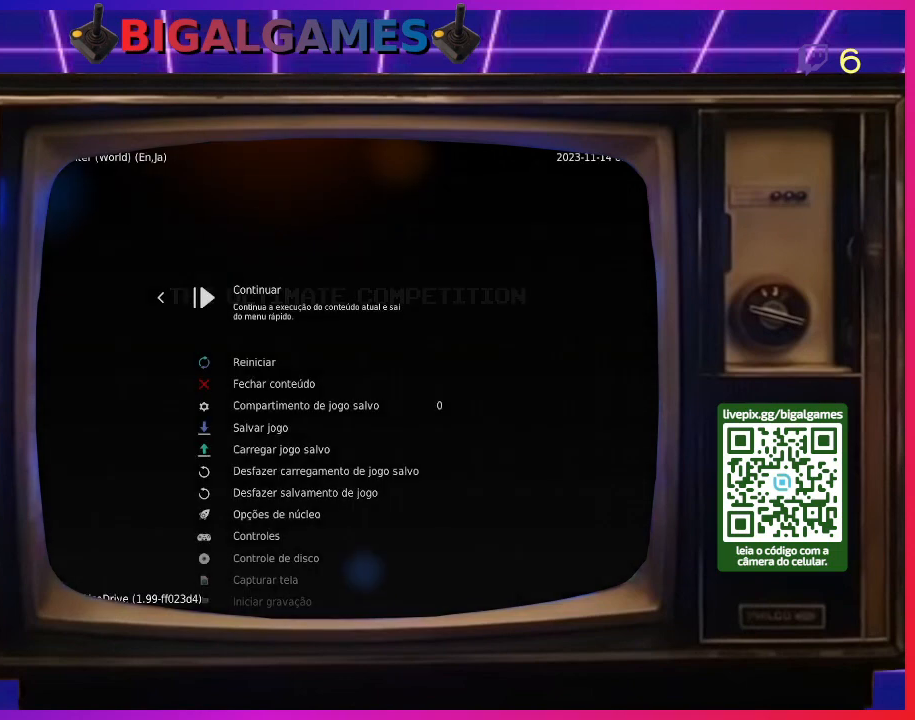
Gameplay with a controller (PlayStation layout); each line is a JSON object with the inputs held at the frame after it. "events" lists button and stick changes between this image and that frame as [ms after this image, input, new state], when the widget could be followed in between. Not read: left_stick.
{"buttons": [], "right_stick": "center", "events": [[133, "CIRCLE", "down"], [333, "CIRCLE", "up"]]}
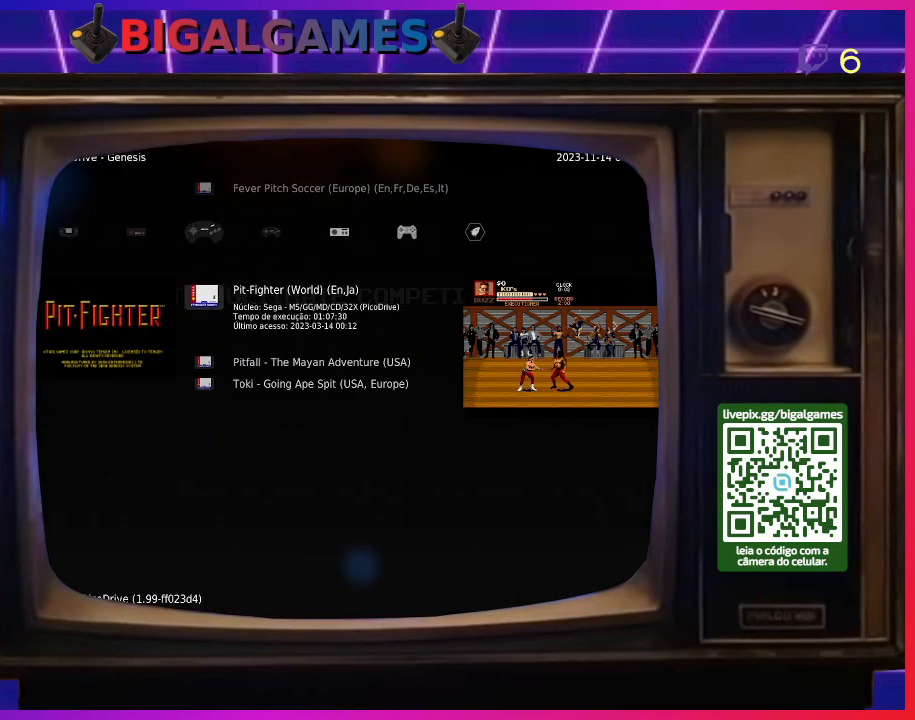
{"buttons": ["CIRCLE"], "right_stick": "center", "events": [[433, "CIRCLE", "down"]]}
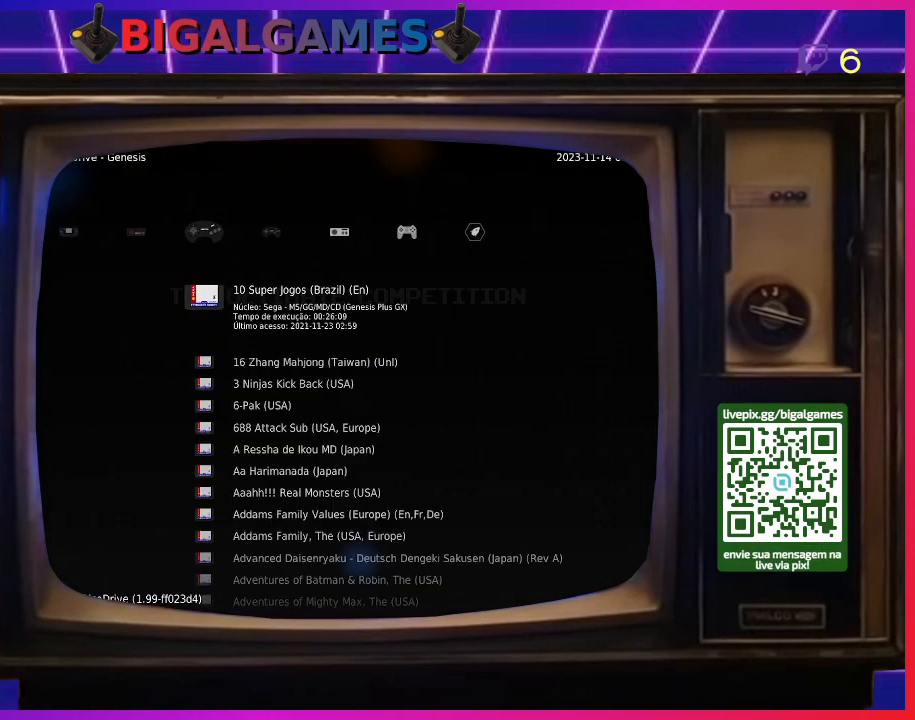
{"buttons": ["TRIANGLE"], "right_stick": "center", "events": [[67, "CIRCLE", "up"], [433, "TRIANGLE", "down"]]}
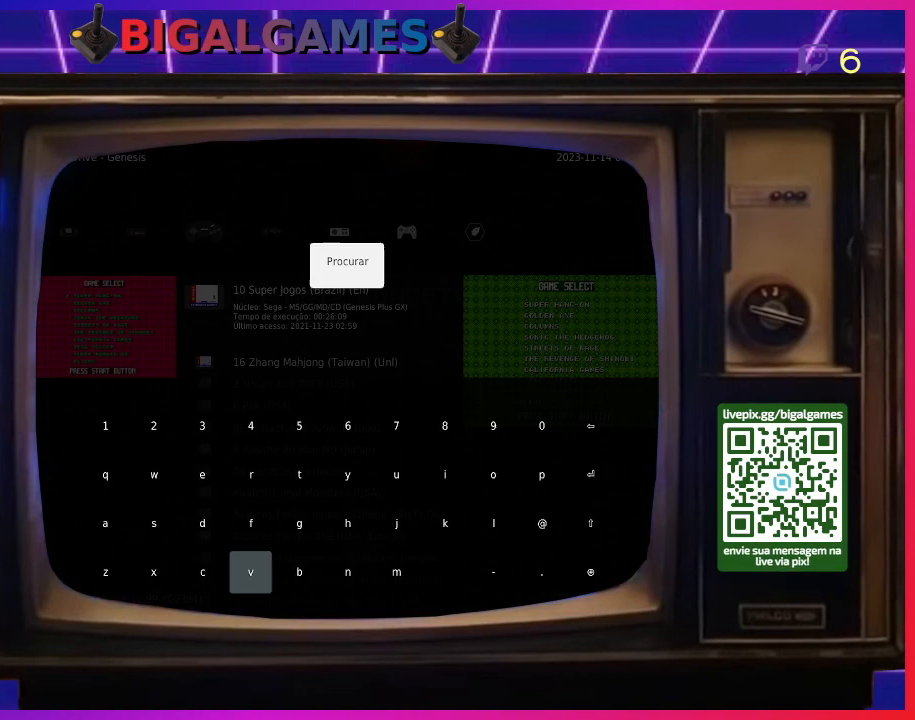
{"buttons": [], "right_stick": "center", "events": [[67, "TRIANGLE", "up"]]}
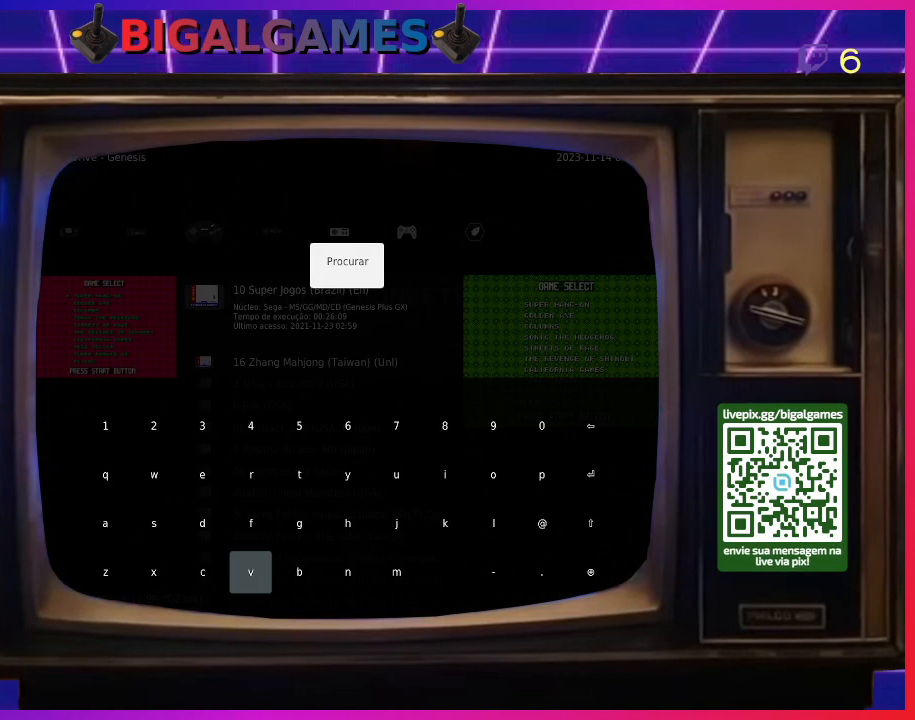
{"buttons": [], "right_stick": "center", "events": []}
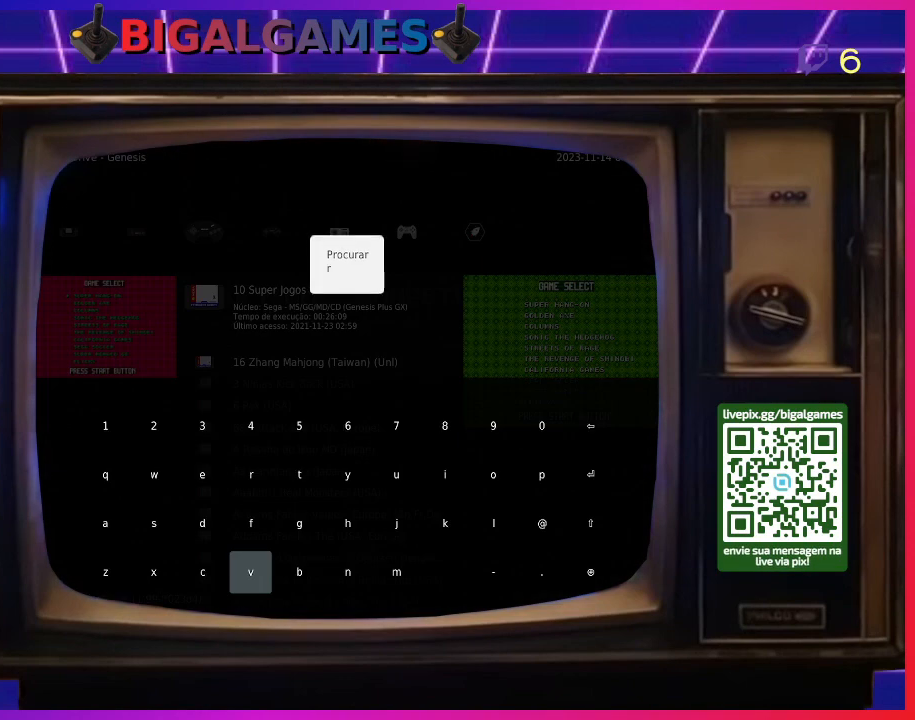
{"buttons": [], "right_stick": "center", "events": []}
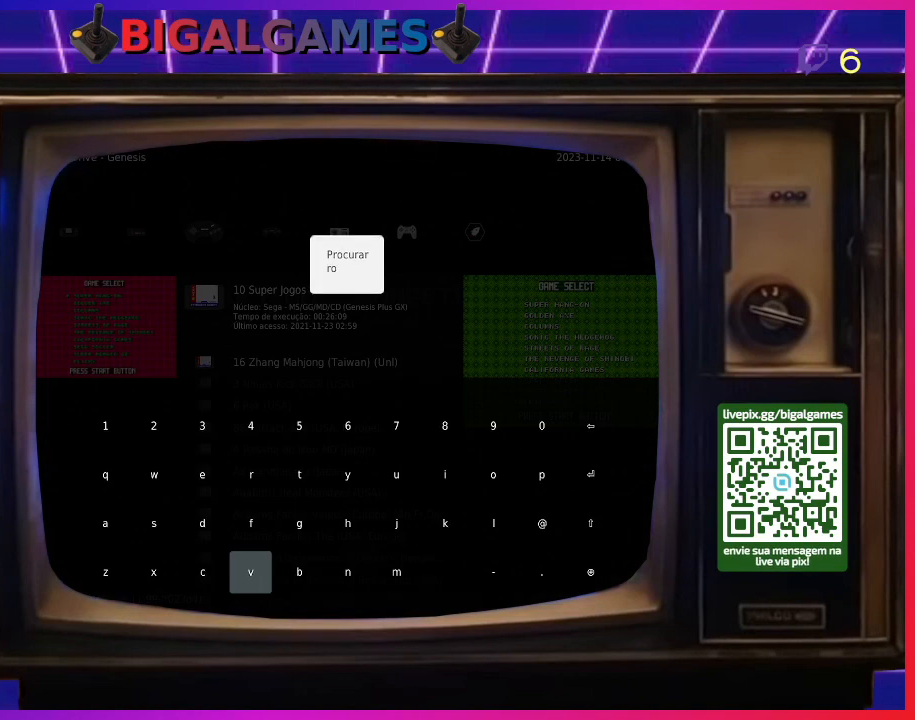
{"buttons": [], "right_stick": "center", "events": []}
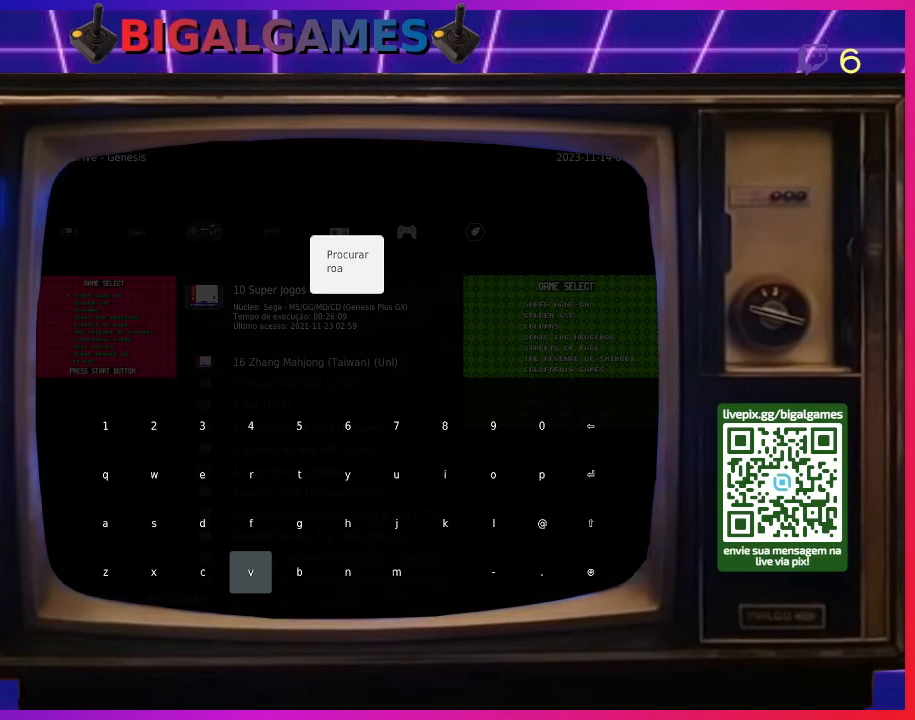
{"buttons": [], "right_stick": "center", "events": []}
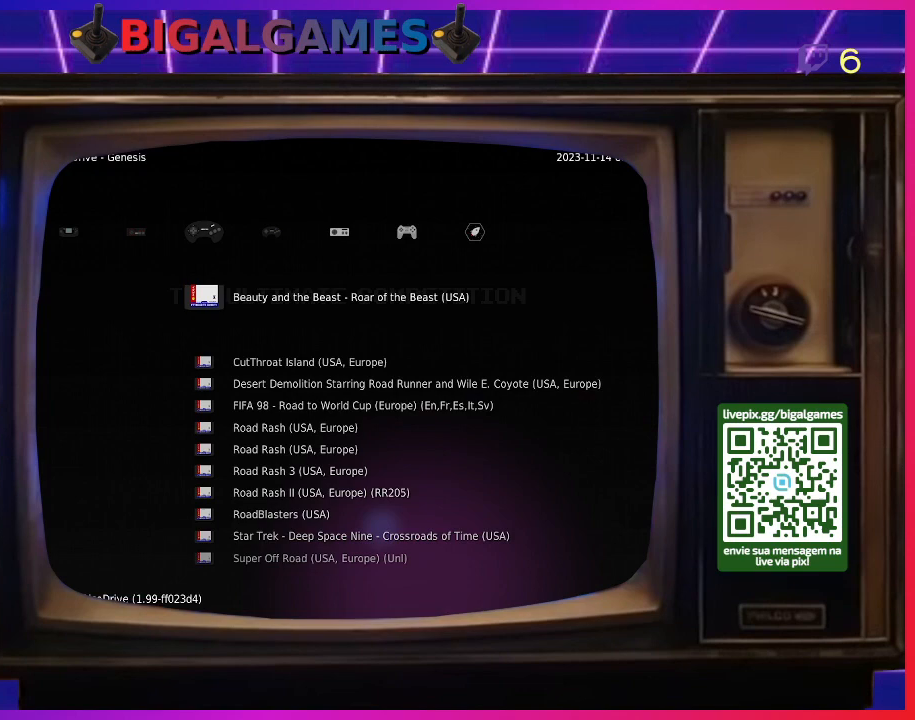
{"buttons": [], "right_stick": "center", "events": []}
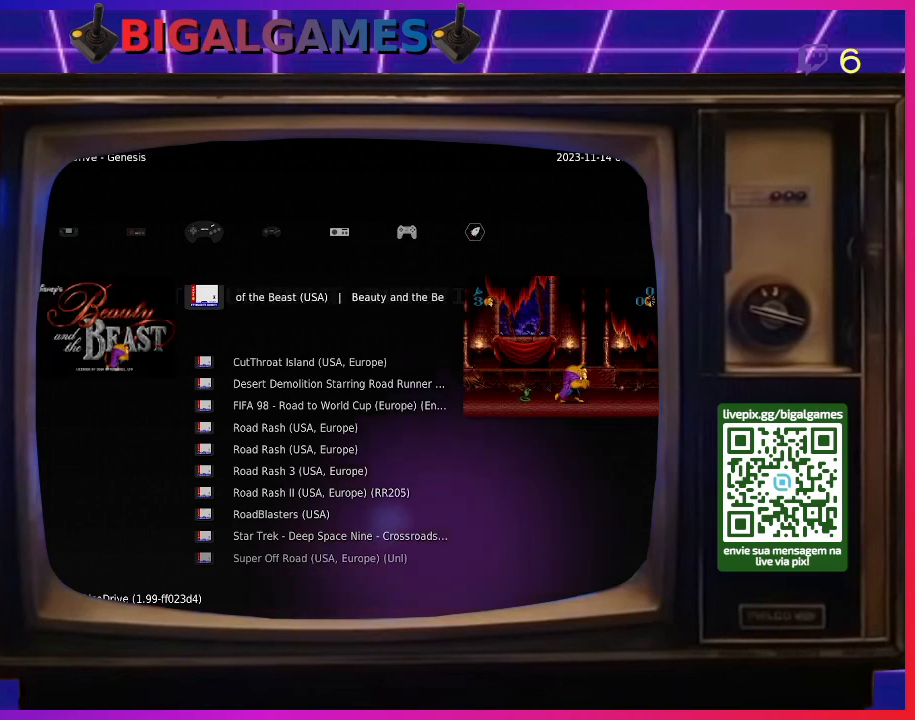
{"buttons": ["DPAD_DOWN"], "right_stick": "center", "events": [[433, "DPAD_DOWN", "down"]]}
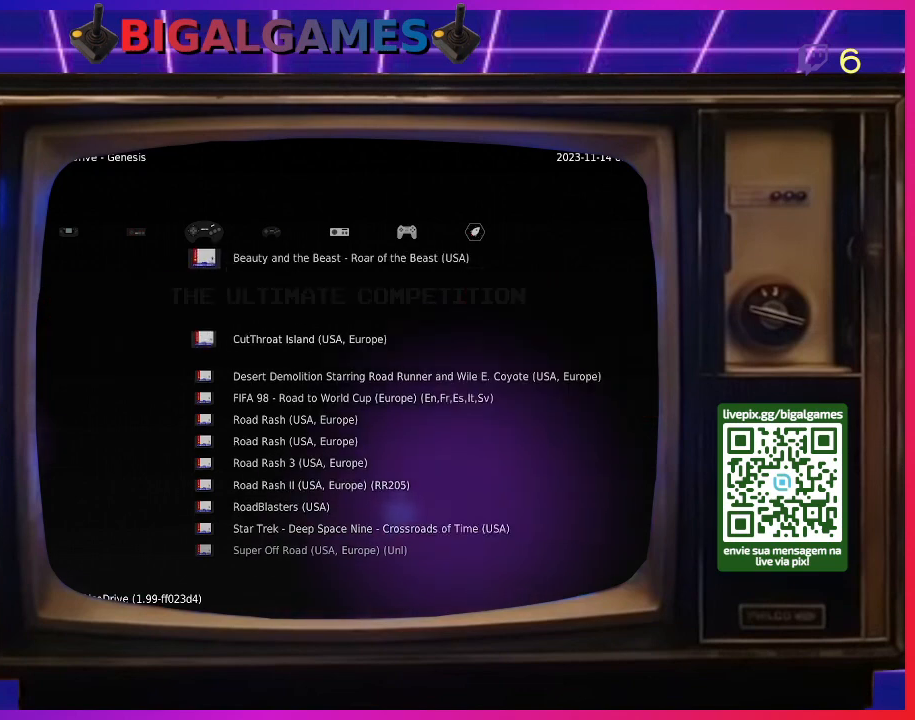
{"buttons": [], "right_stick": "center", "events": [[33, "DPAD_DOWN", "up"], [133, "DPAD_DOWN", "down"], [233, "DPAD_DOWN", "up"], [333, "DPAD_DOWN", "down"], [433, "DPAD_DOWN", "up"]]}
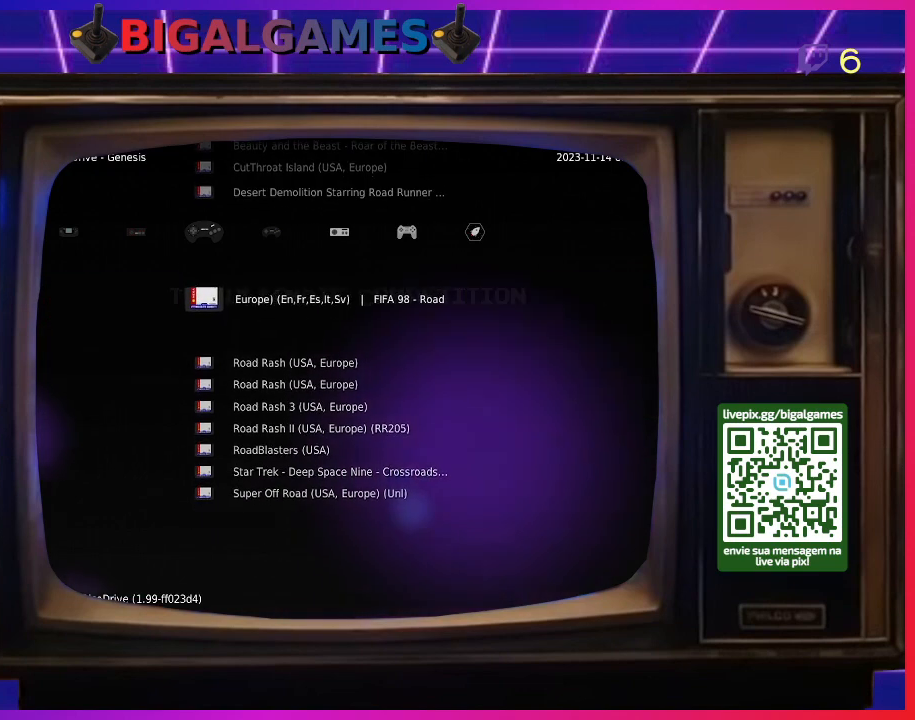
{"buttons": [], "right_stick": "center", "events": [[33, "DPAD_DOWN", "down"], [133, "DPAD_DOWN", "up"]]}
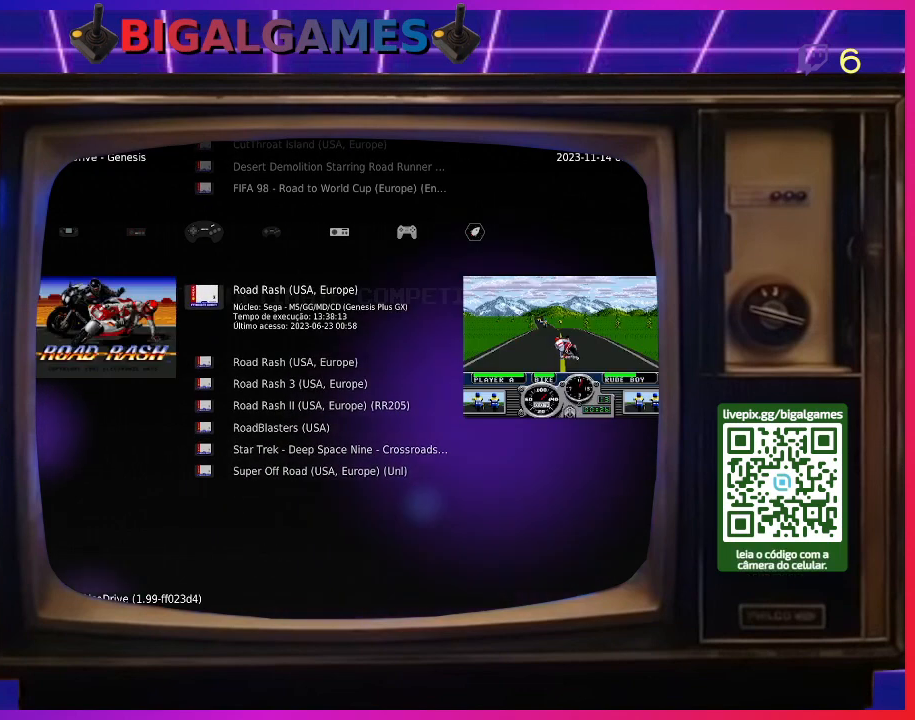
{"buttons": [], "right_stick": "center", "events": []}
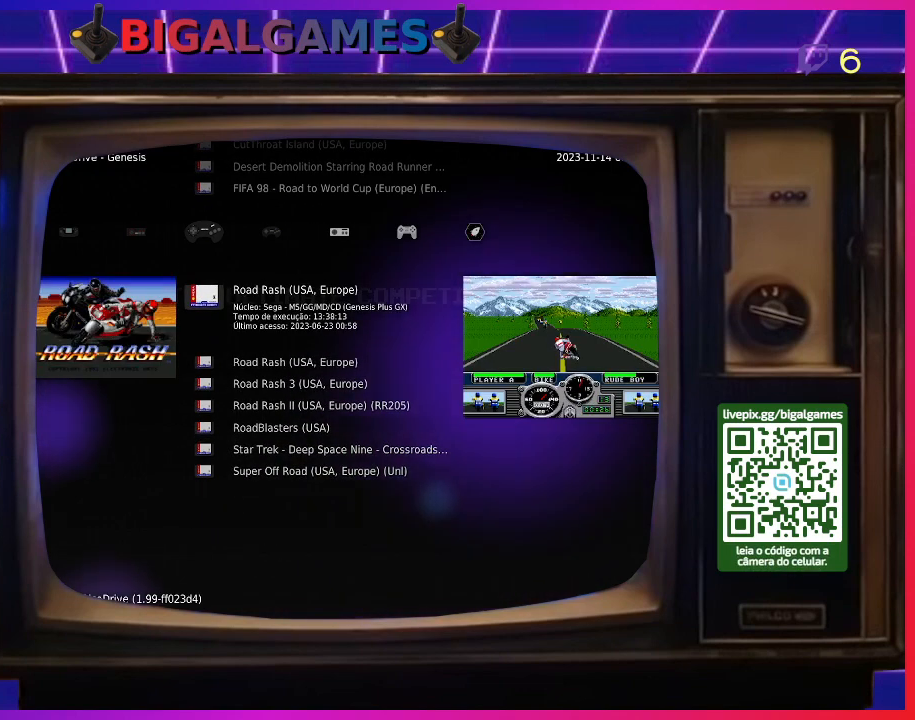
{"buttons": [], "right_stick": "center", "events": []}
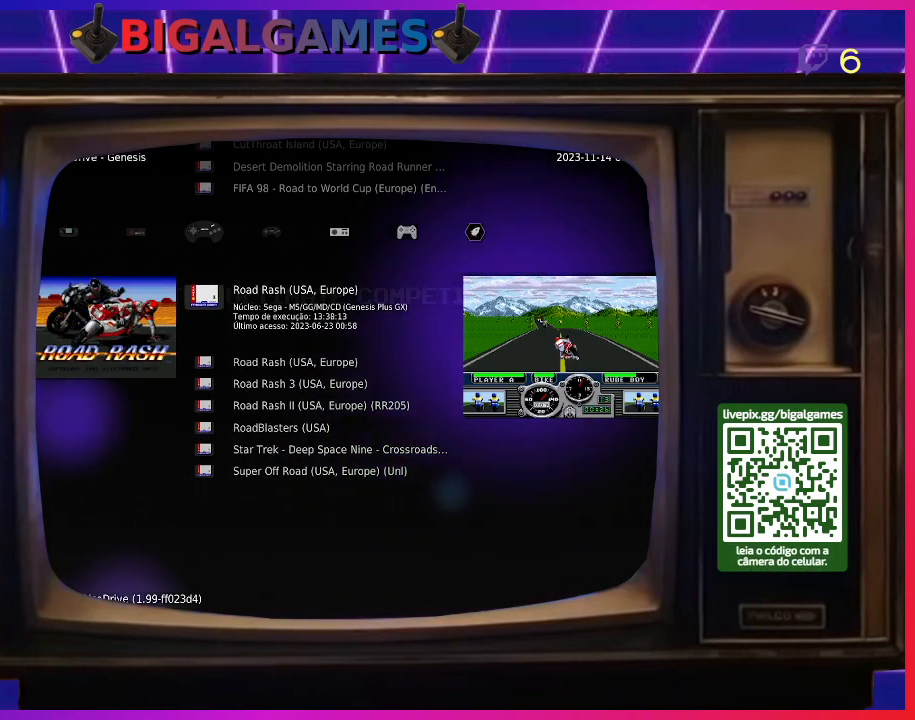
{"buttons": ["DPAD_DOWN"], "right_stick": "center", "events": [[400, "DPAD_DOWN", "down"]]}
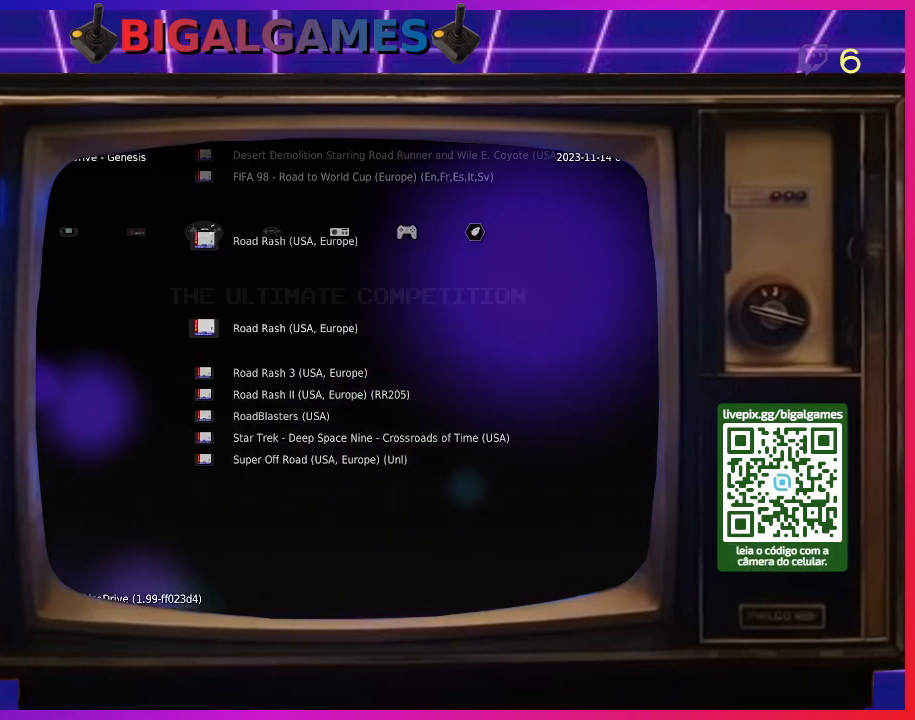
{"buttons": [], "right_stick": "center", "events": [[33, "DPAD_DOWN", "up"]]}
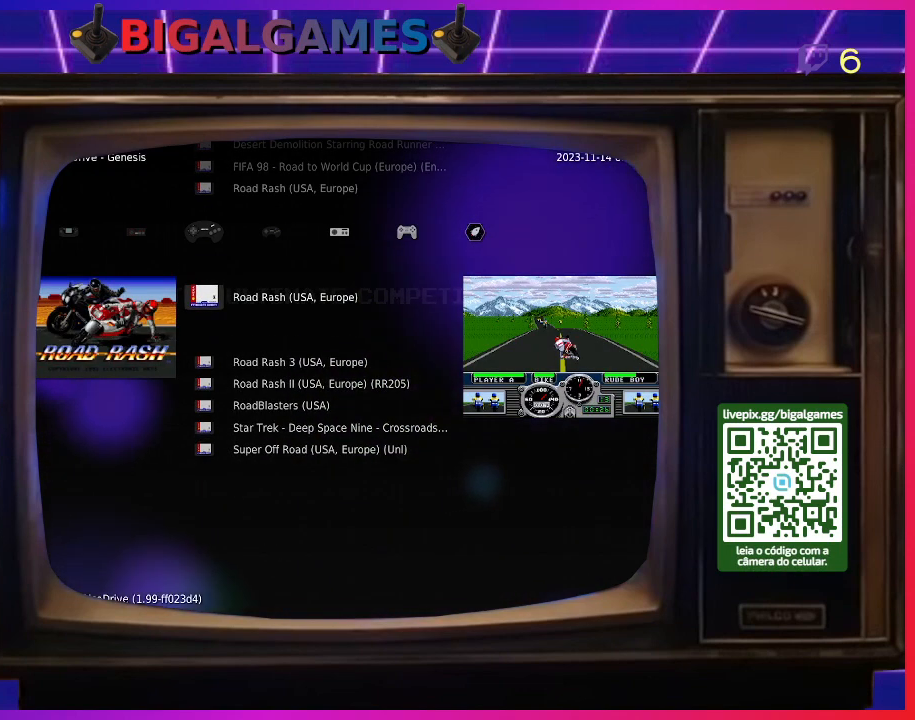
{"buttons": [], "right_stick": "center", "events": [[367, "DPAD_DOWN", "down"], [500, "DPAD_DOWN", "up"]]}
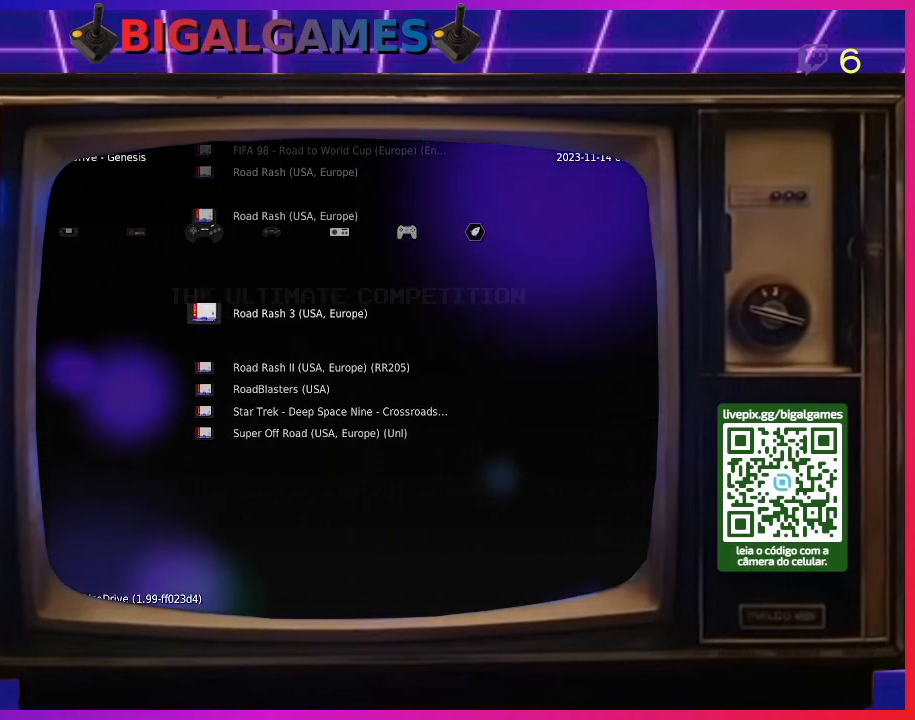
{"buttons": [], "right_stick": "center", "events": []}
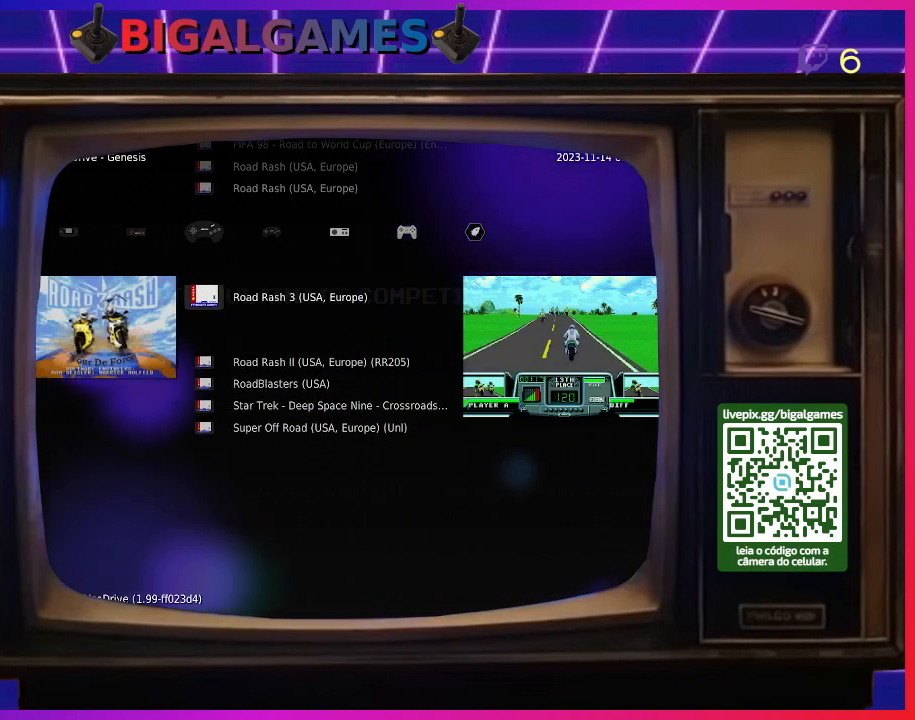
{"buttons": [], "right_stick": "center", "events": [[133, "DPAD_UP", "down"], [233, "DPAD_UP", "up"], [300, "DPAD_UP", "down"], [433, "DPAD_UP", "up"]]}
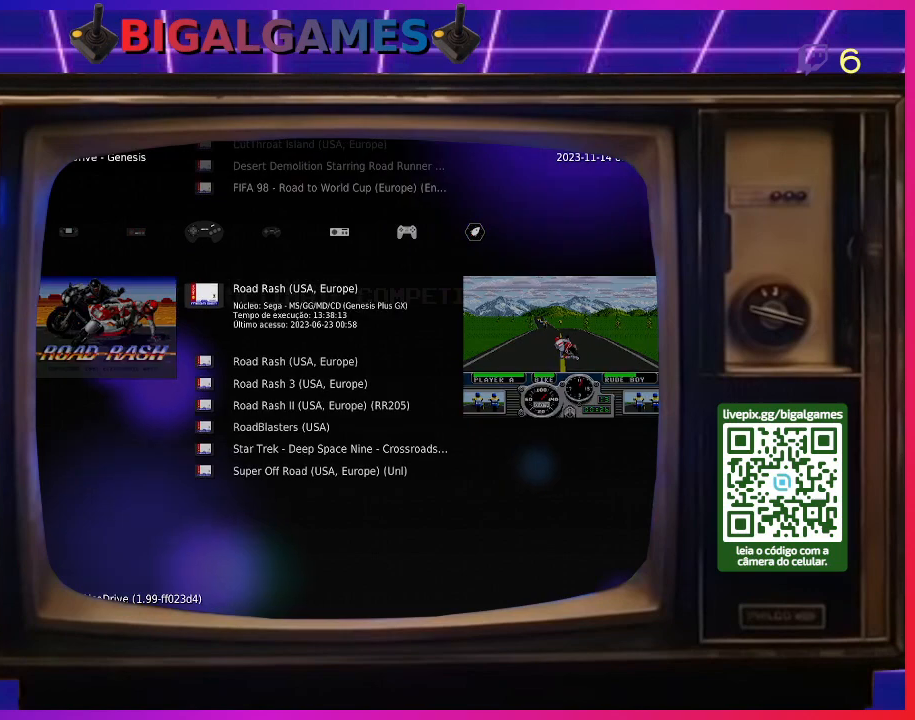
{"buttons": [], "right_stick": "center", "events": []}
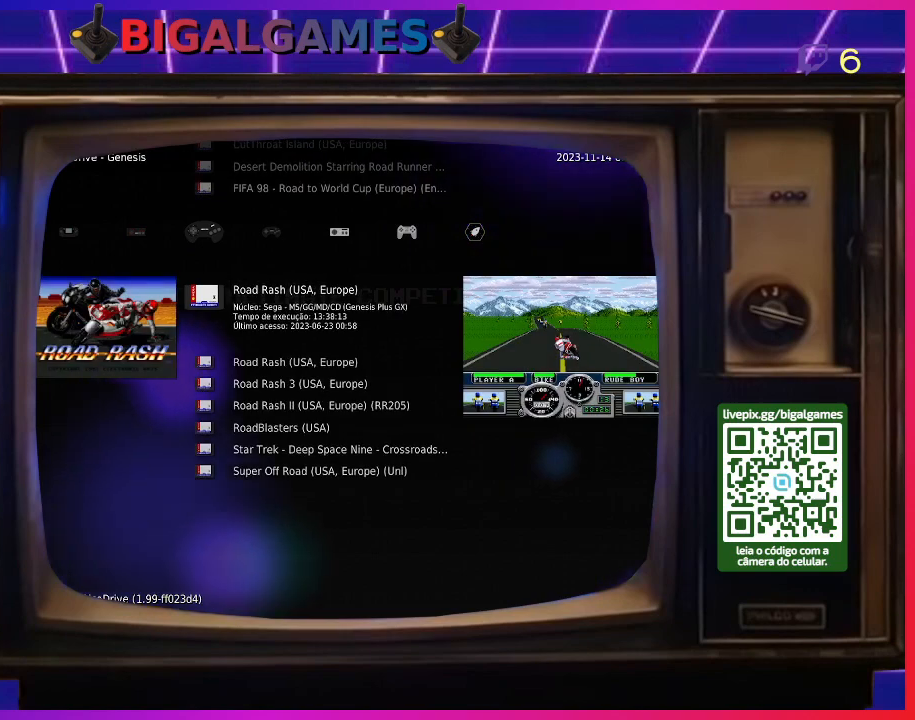
{"buttons": [], "right_stick": "center", "events": [[300, "CROSS", "down"], [433, "CROSS", "up"]]}
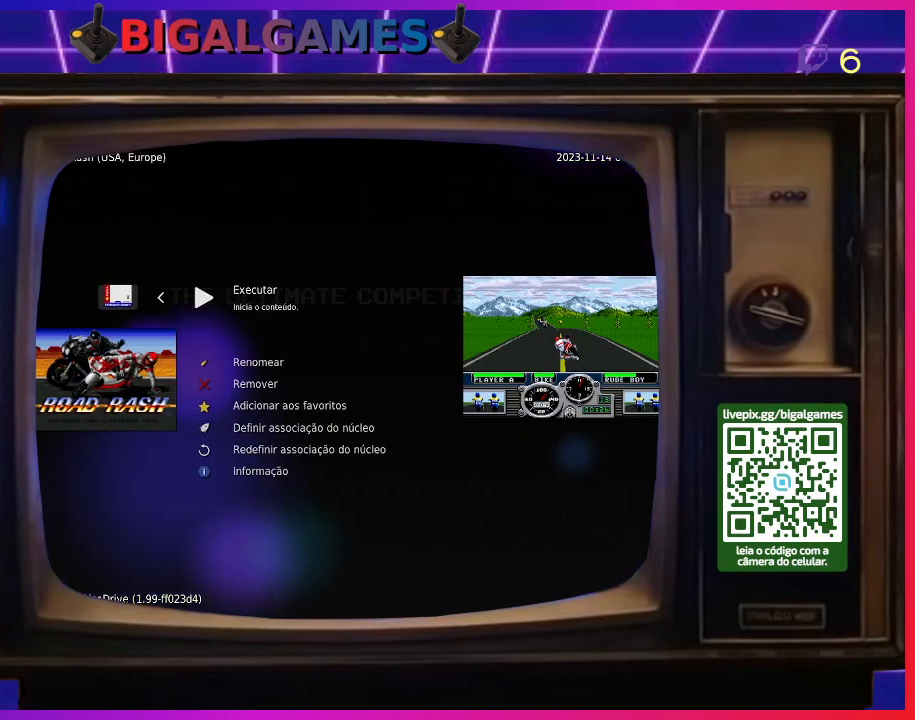
{"buttons": ["CROSS"], "right_stick": "center", "events": [[433, "CROSS", "down"]]}
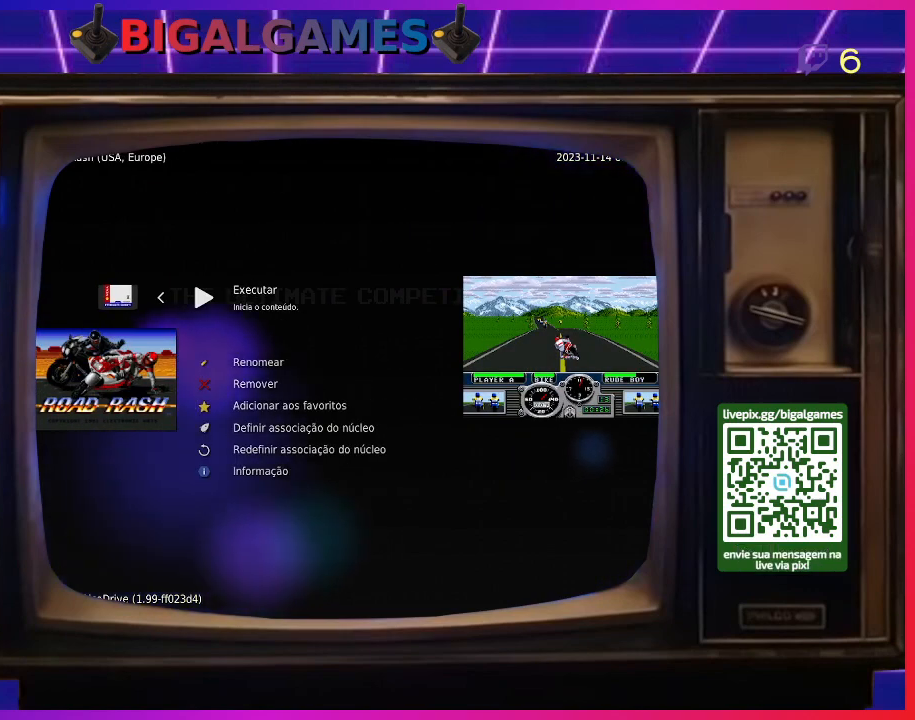
{"buttons": [], "right_stick": "center", "events": [[100, "CROSS", "up"]]}